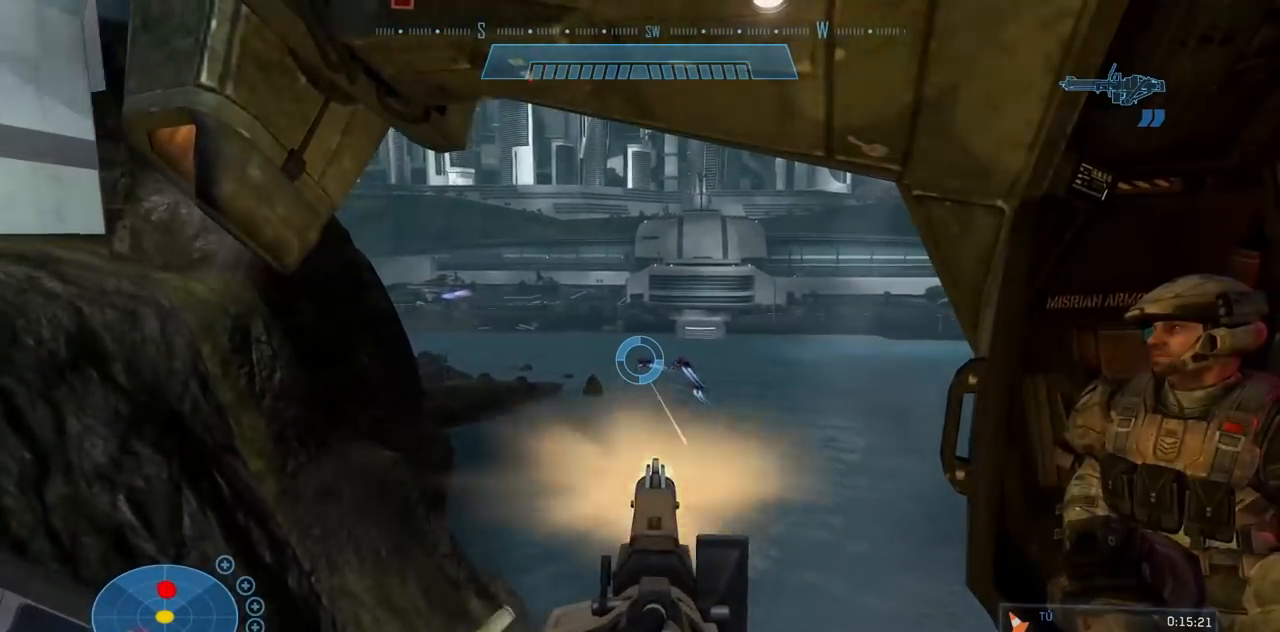
Gameplay with a controller (Xbox layout); each line is a JSON object with the inputs held at the frame after it. "events" lists button and stick changes between this image and that frame as [ms after this image, input, new state], when the widget could be followed in between. Not read: B DPAD_DOWN DPAD_RIGHT DPAD_UP L3 R3 Y.
{"buttons": ["X", "R2"], "left_stick": "center", "right_stick": "left", "events": [[200, "X", "up"], [350, "X", "down"], [401, "right_stick", "left"]]}
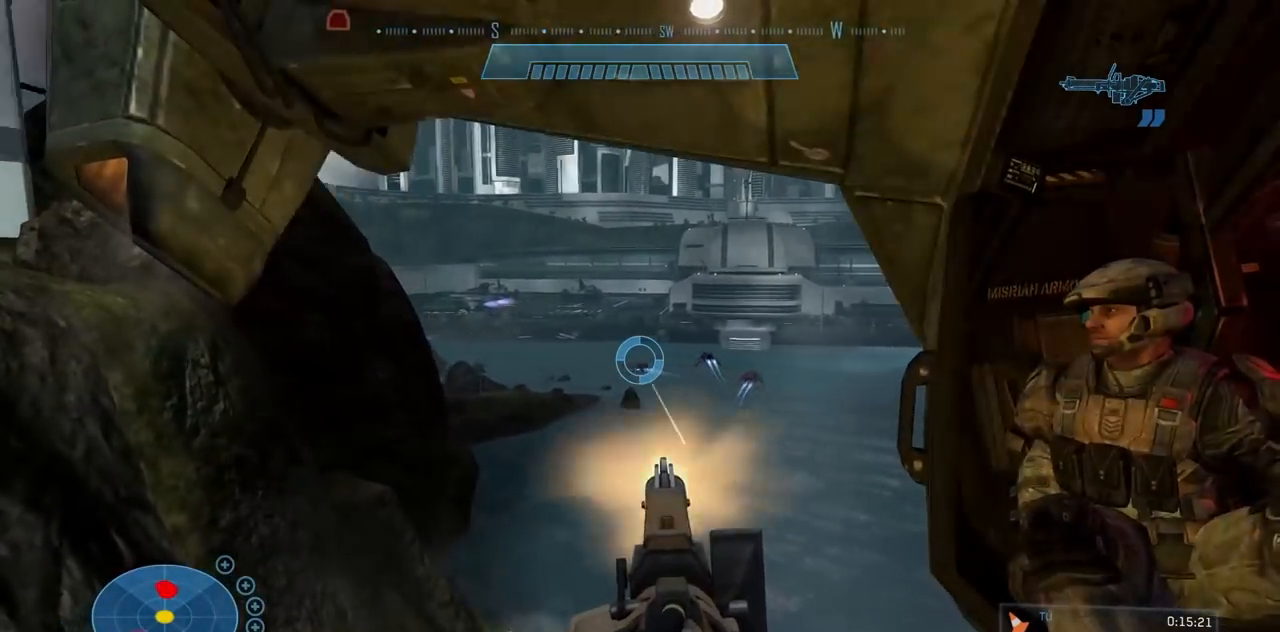
{"buttons": ["X", "R2"], "left_stick": "center", "right_stick": "up-left", "events": [[417, "right_stick", "up-left"]]}
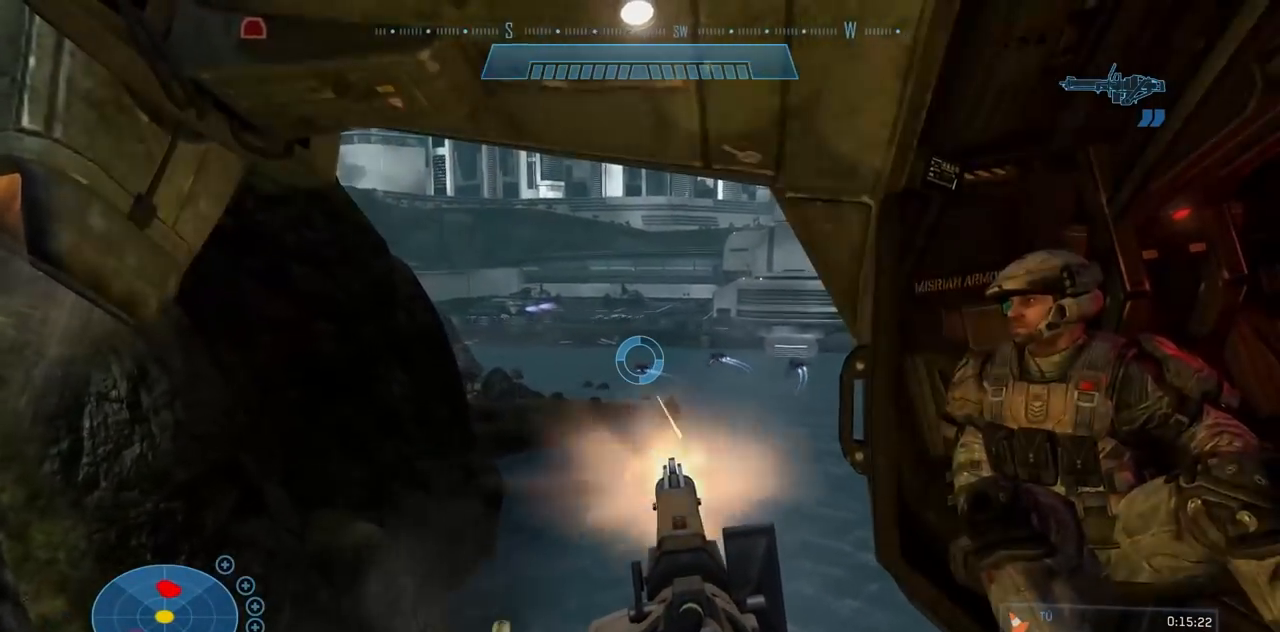
{"buttons": ["X", "R2"], "left_stick": "center", "right_stick": "left", "events": [[33, "X", "up"], [350, "X", "down"], [434, "right_stick", "left"]]}
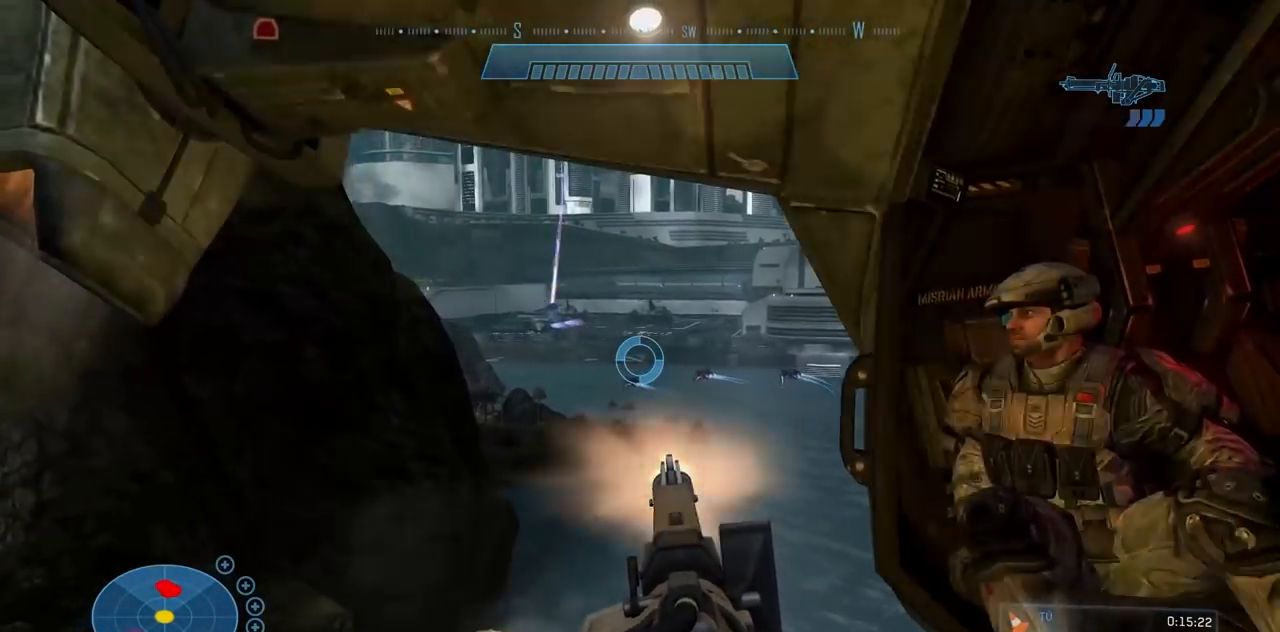
{"buttons": ["R2"], "left_stick": "center", "right_stick": "down-left", "events": [[100, "right_stick", "down-left"], [233, "X", "up"]]}
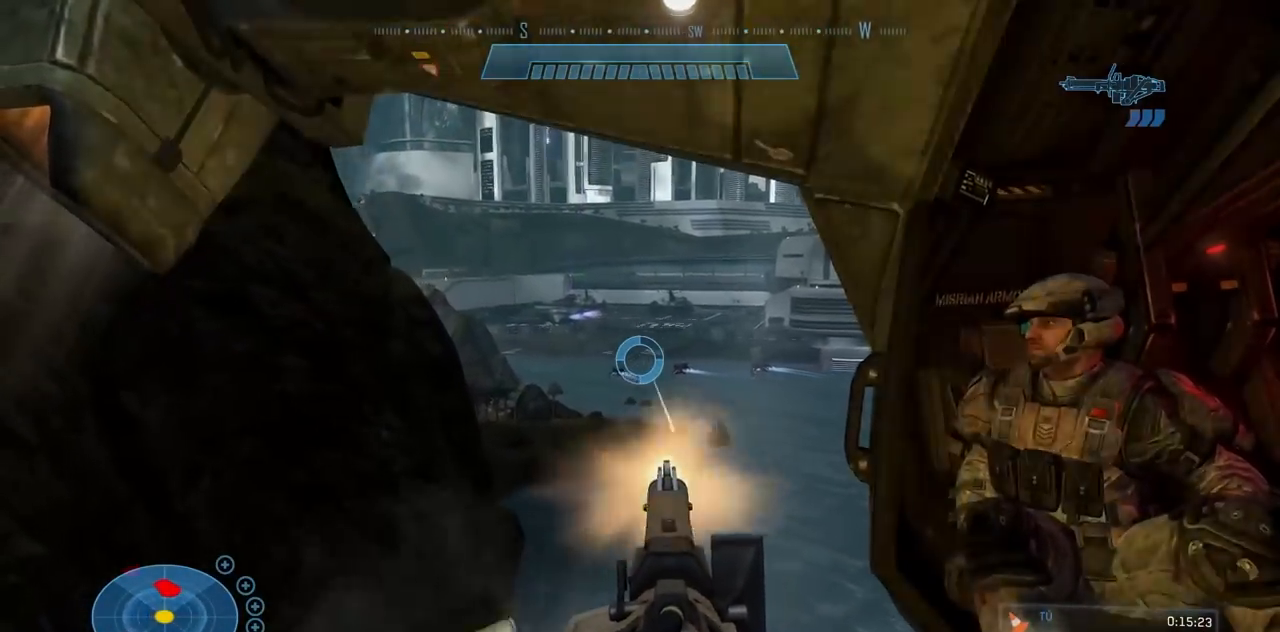
{"buttons": ["X", "R2"], "left_stick": "center", "right_stick": "down-left", "events": [[184, "X", "down"]]}
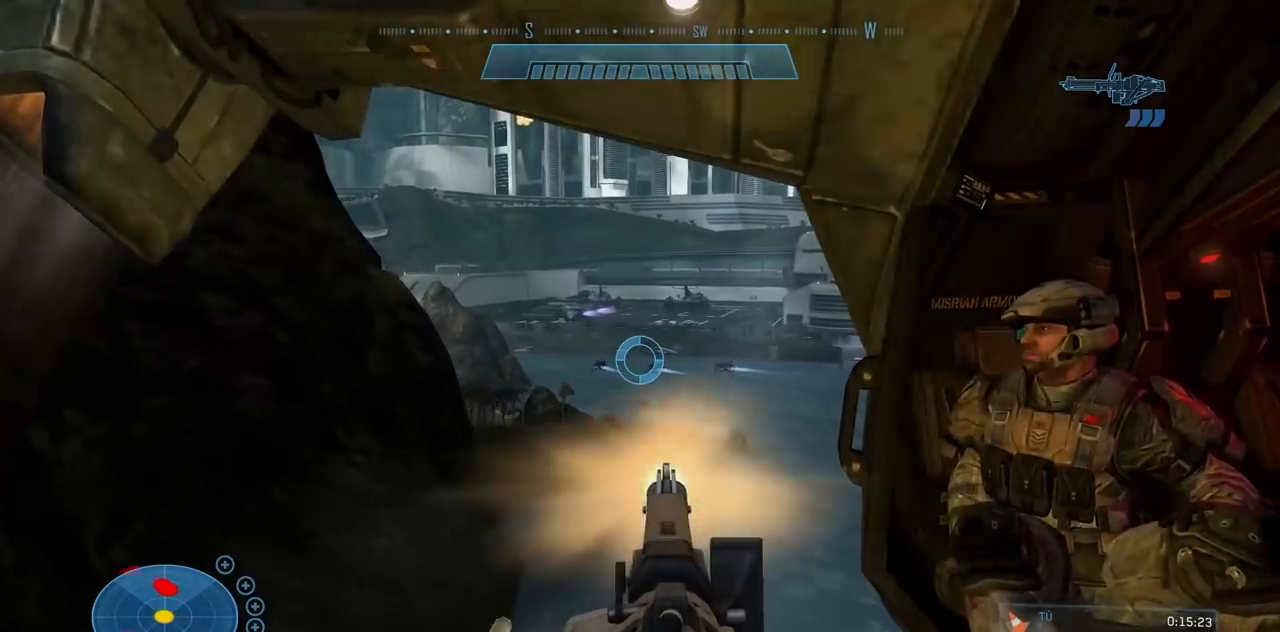
{"buttons": ["X", "R2"], "left_stick": "center", "right_stick": "down-left", "events": []}
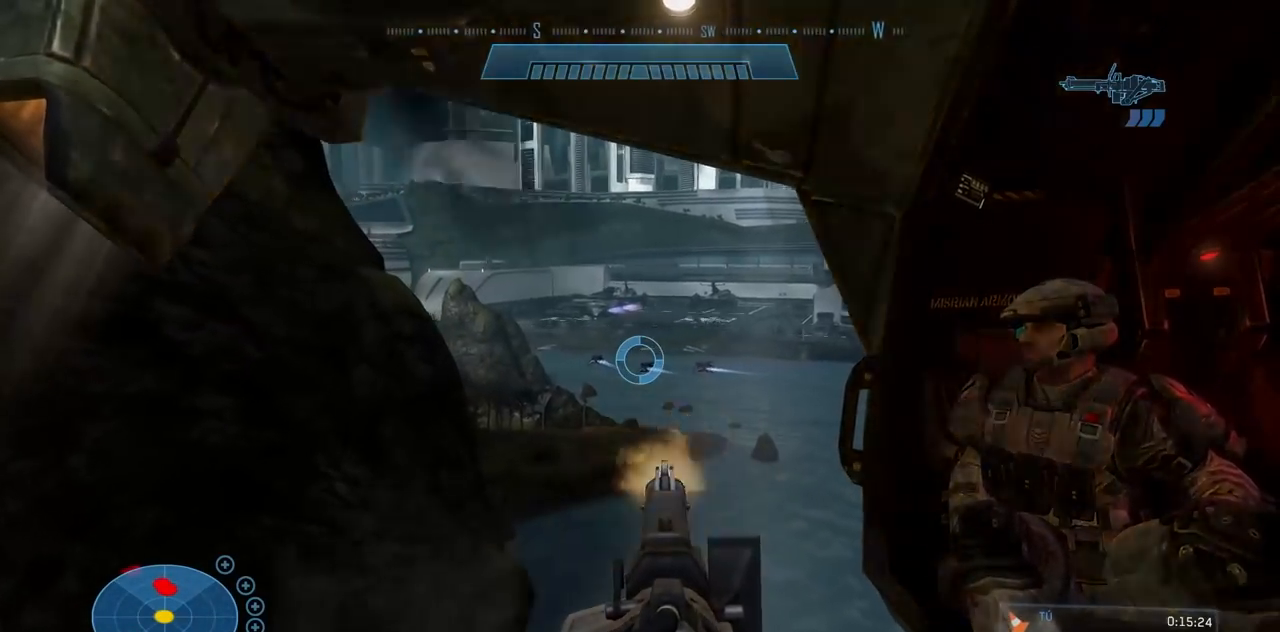
{"buttons": ["X", "R2"], "left_stick": "center", "right_stick": "down-left", "events": []}
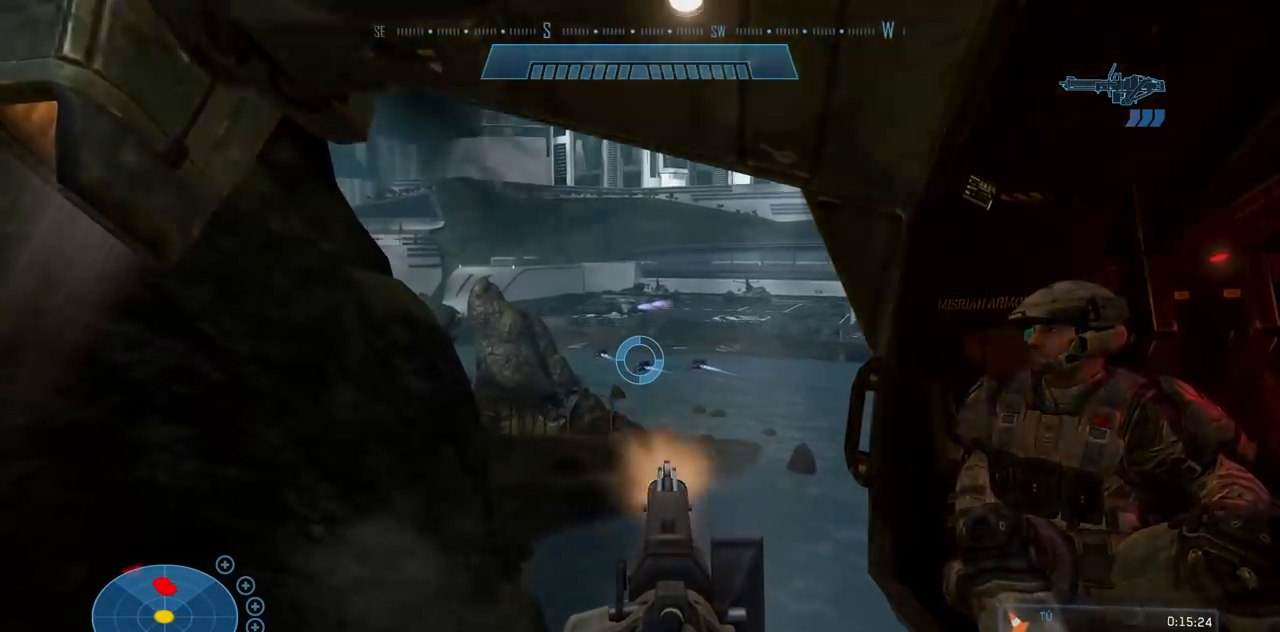
{"buttons": ["X", "R2"], "left_stick": "center", "right_stick": "down-left", "events": []}
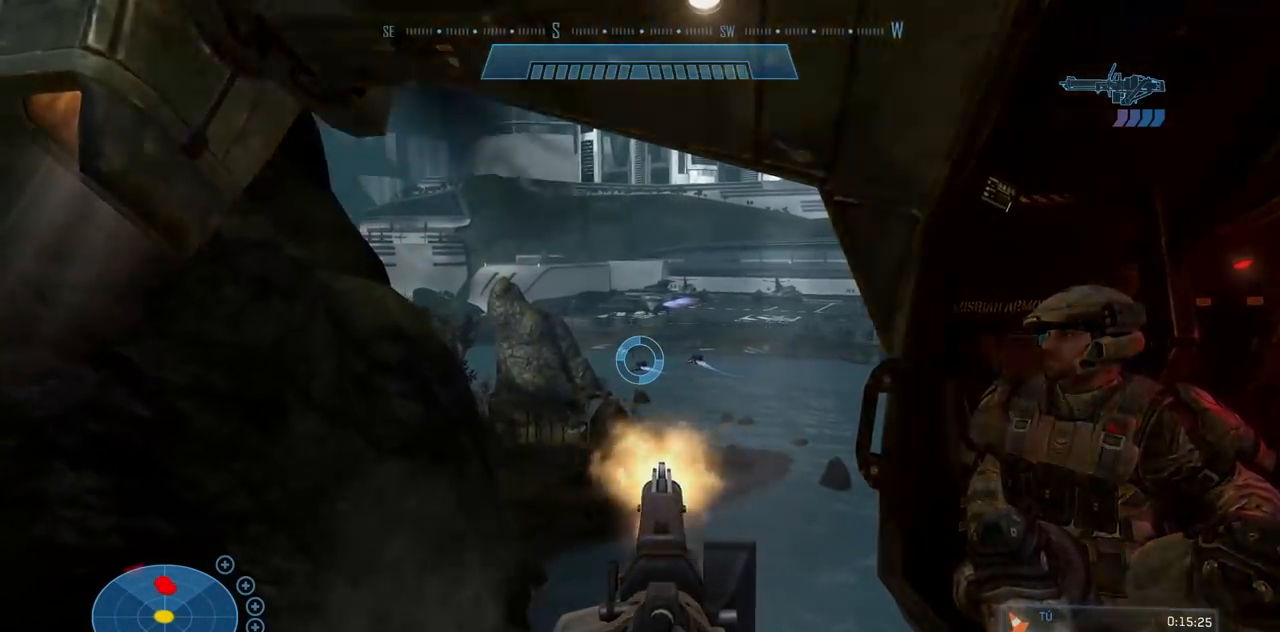
{"buttons": [], "left_stick": "center", "right_stick": "right", "events": [[284, "X", "up"], [317, "right_stick", "right"], [334, "R2", "up"]]}
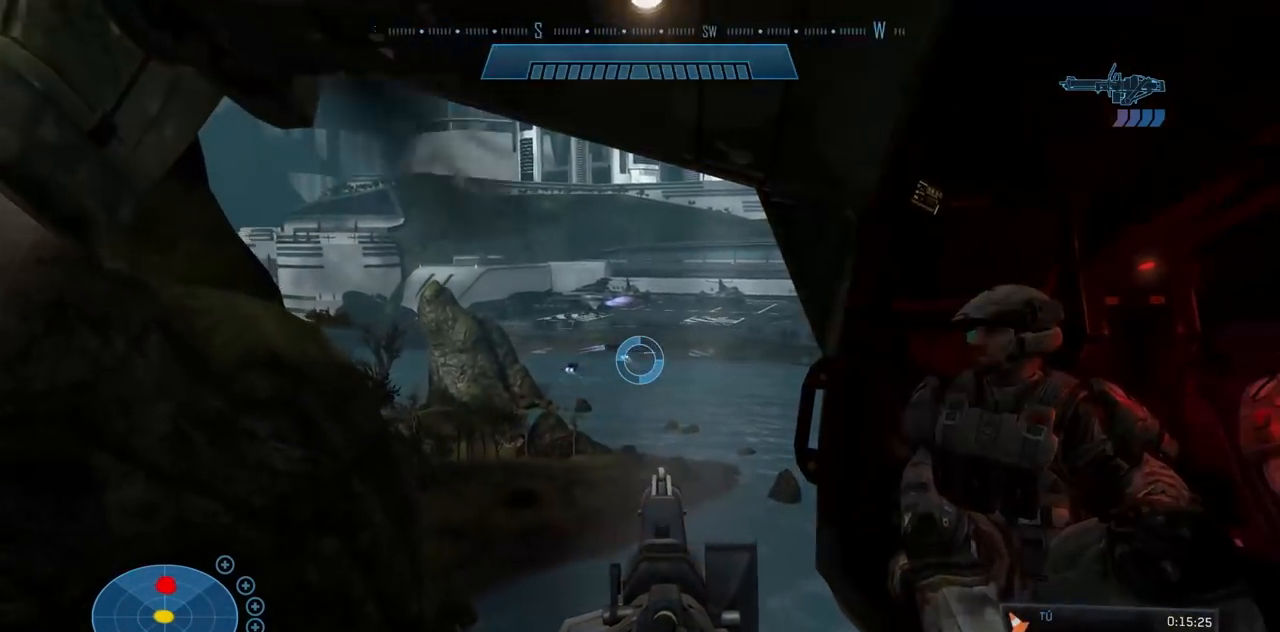
{"buttons": ["R2"], "left_stick": "center", "right_stick": "right"}
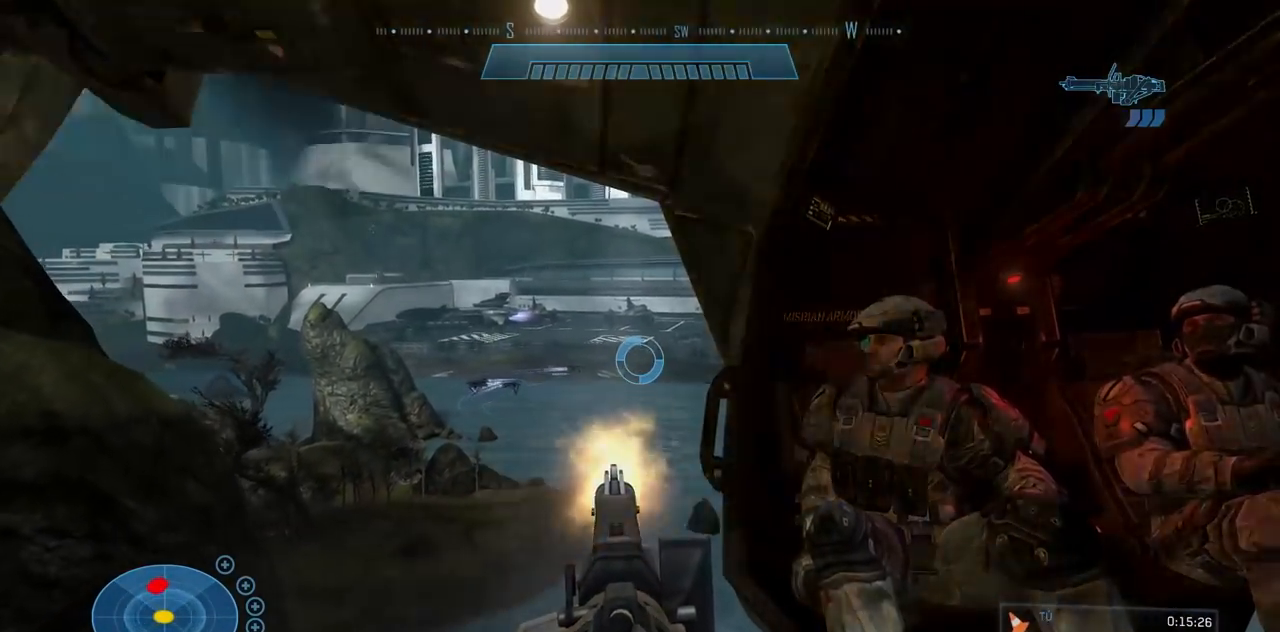
{"buttons": ["R2"], "left_stick": "center", "right_stick": "right", "events": []}
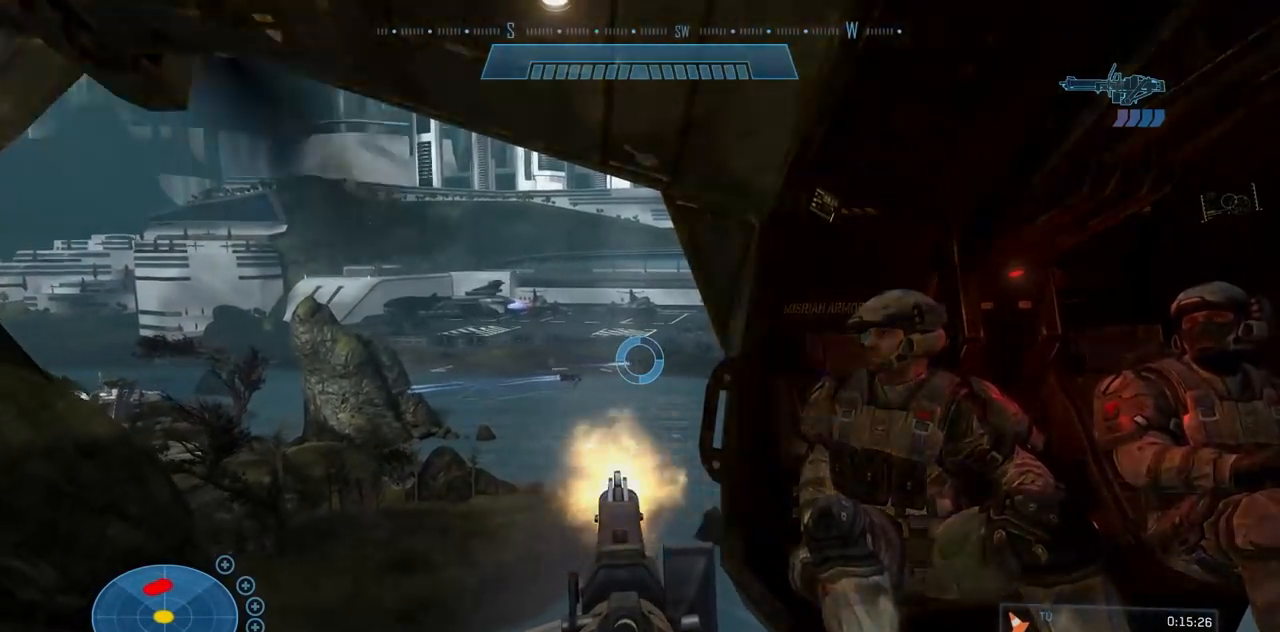
{"buttons": ["X"], "left_stick": "center", "right_stick": "left"}
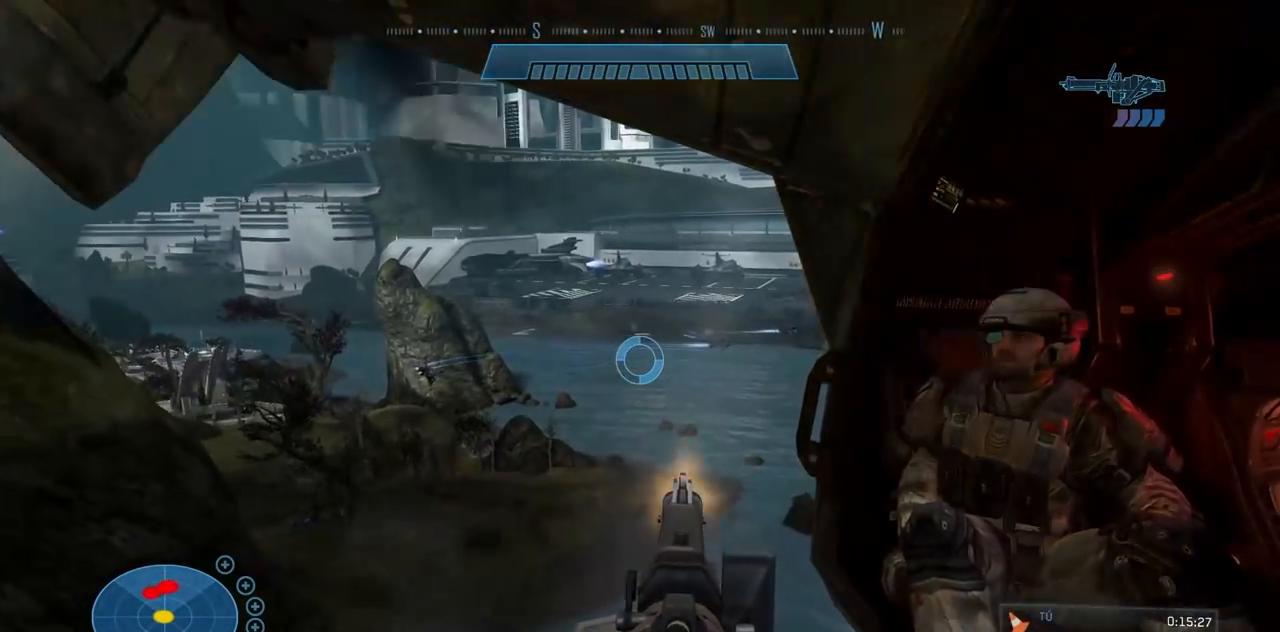
{"buttons": ["X", "R2"], "left_stick": "center", "right_stick": "down-left", "events": [[134, "X", "up"], [134, "right_stick", "center"], [251, "R2", "down"], [267, "right_stick", "down-left"], [367, "X", "down"]]}
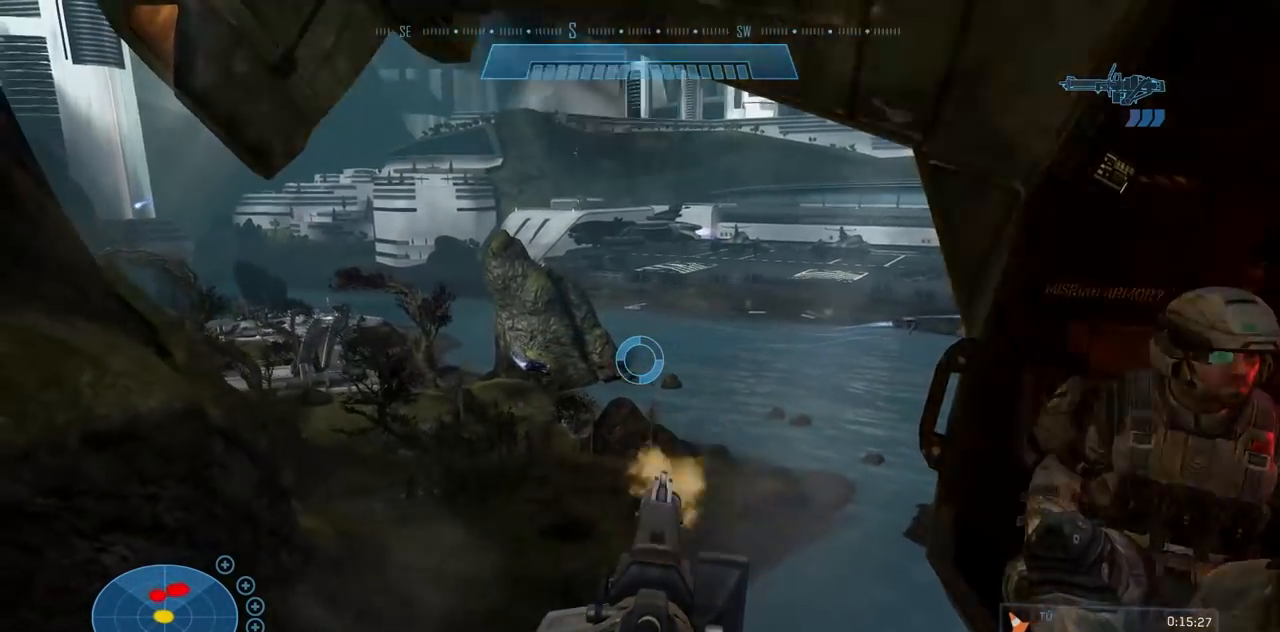
{"buttons": ["R2"], "left_stick": "center", "right_stick": "right", "events": [[17, "X", "up"], [33, "right_stick", "center"], [133, "right_stick", "down"], [200, "right_stick", "down-right"], [267, "A", "down"], [434, "A", "up"], [484, "right_stick", "right"]]}
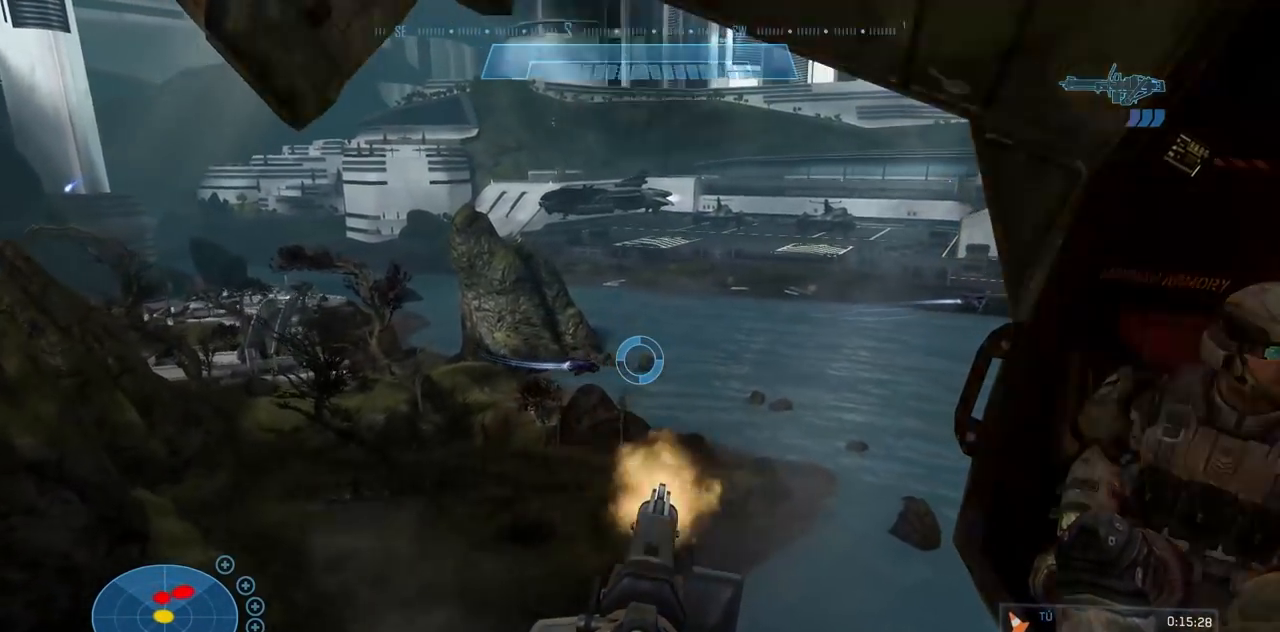
{"buttons": ["R2"], "left_stick": "center", "right_stick": "right"}
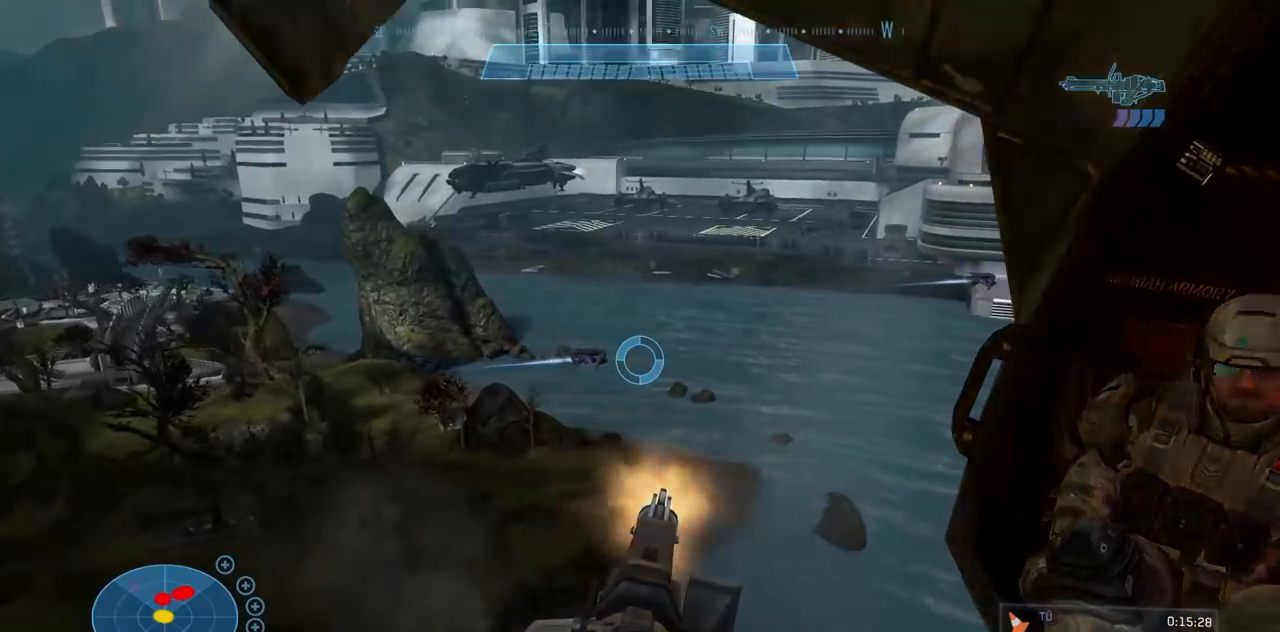
{"buttons": ["R2"], "left_stick": "center", "right_stick": "right", "events": []}
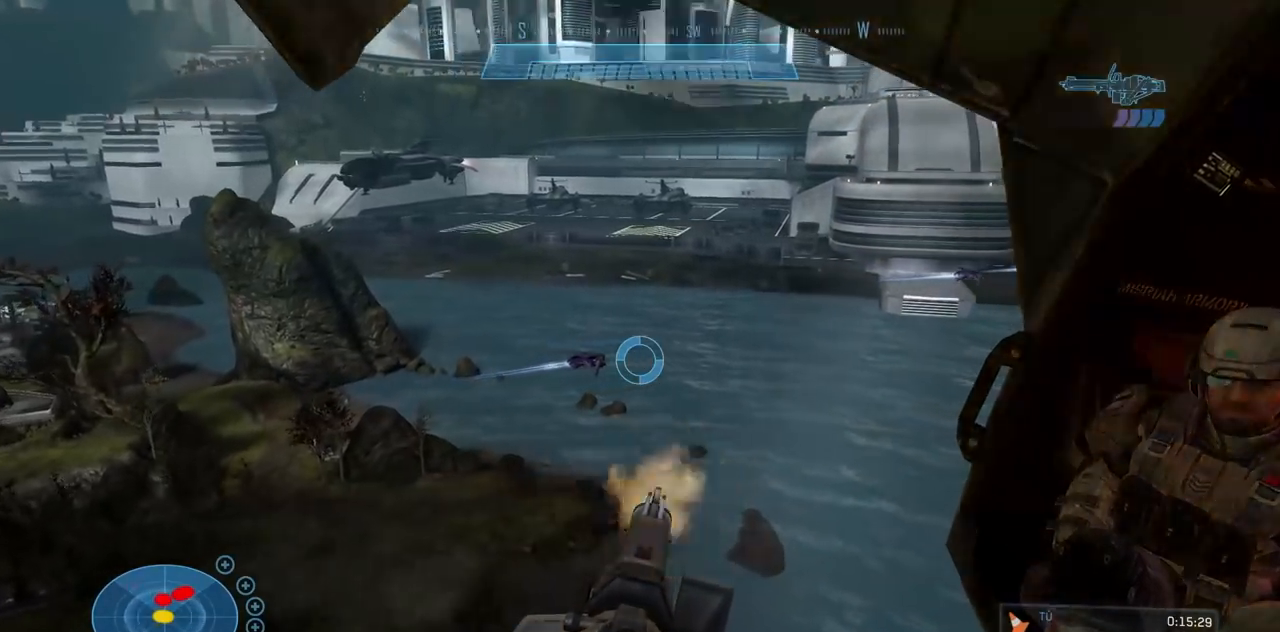
{"buttons": ["R2"], "left_stick": "center", "right_stick": "right", "events": []}
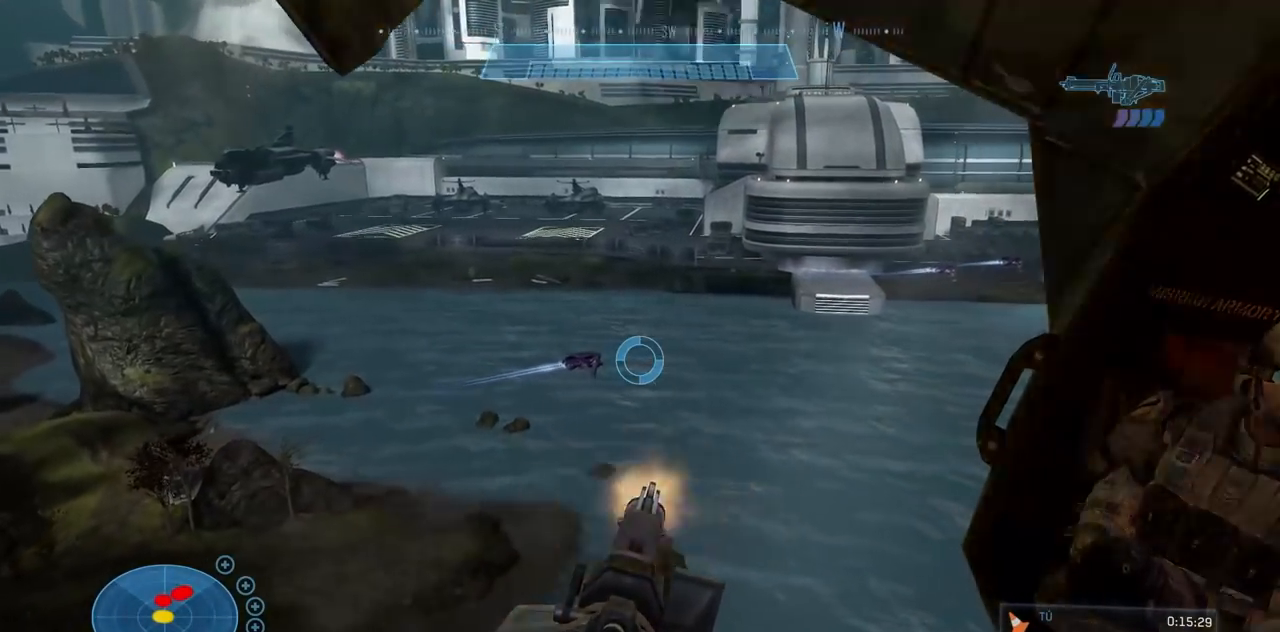
{"buttons": ["R2"], "left_stick": "center", "right_stick": "right", "events": []}
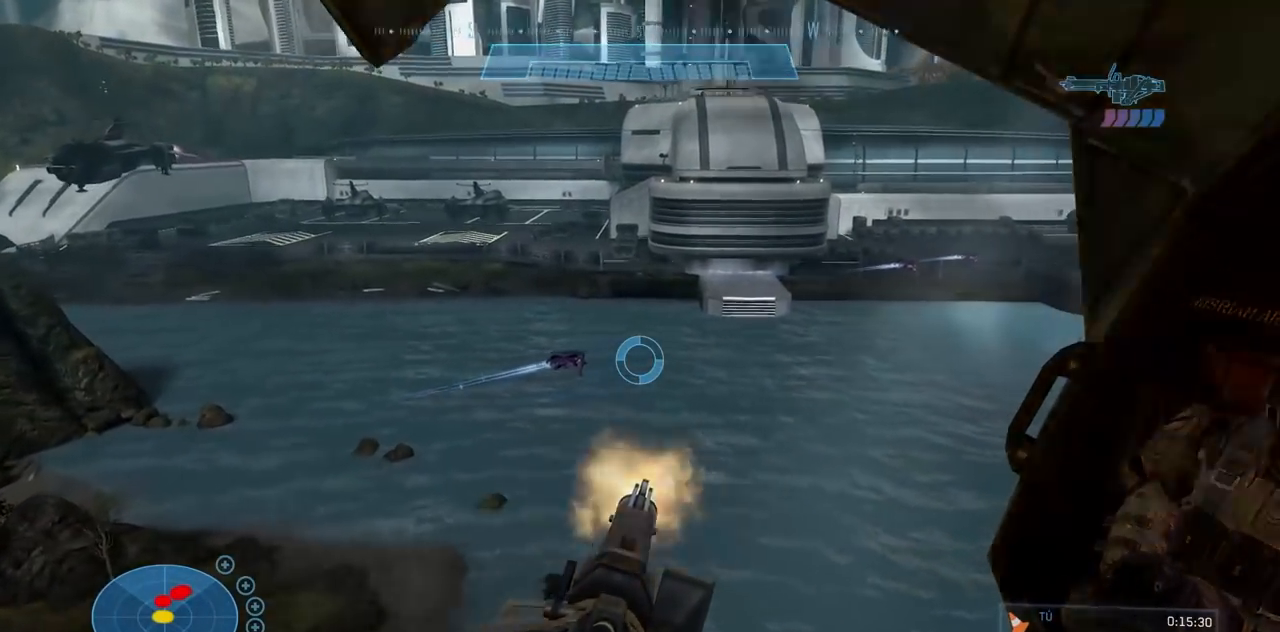
{"buttons": ["R2"], "left_stick": "center", "right_stick": "up-right", "events": [[101, "right_stick", "up-right"]]}
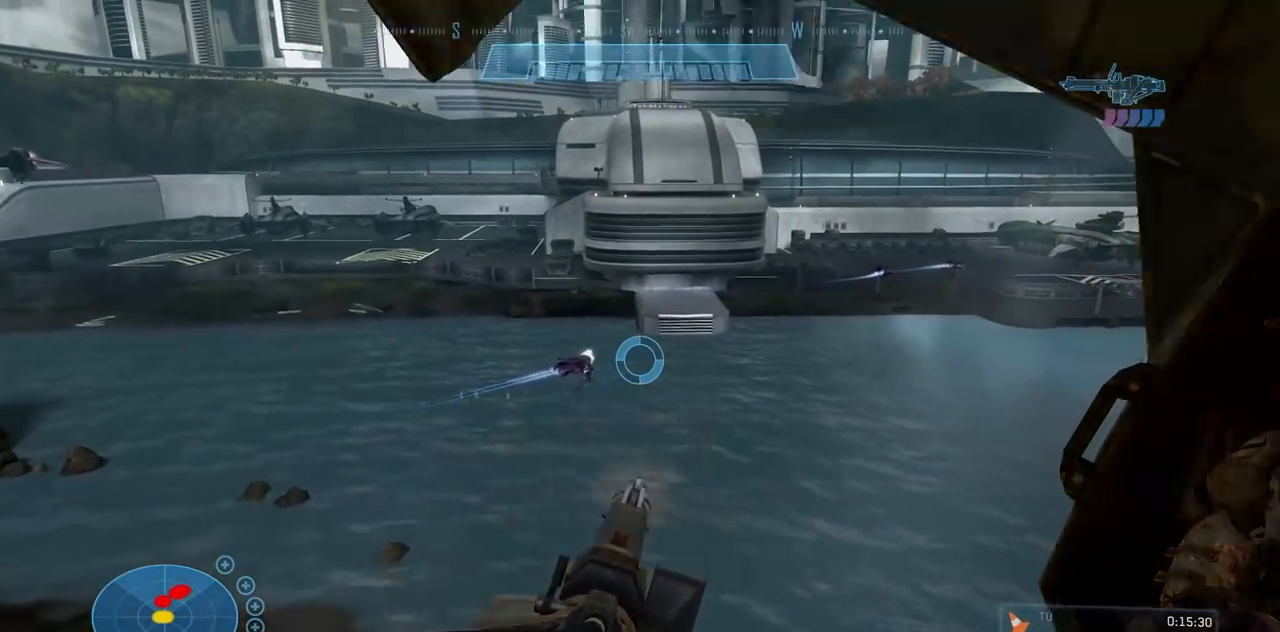
{"buttons": ["R2"], "left_stick": "center", "right_stick": "up-right"}
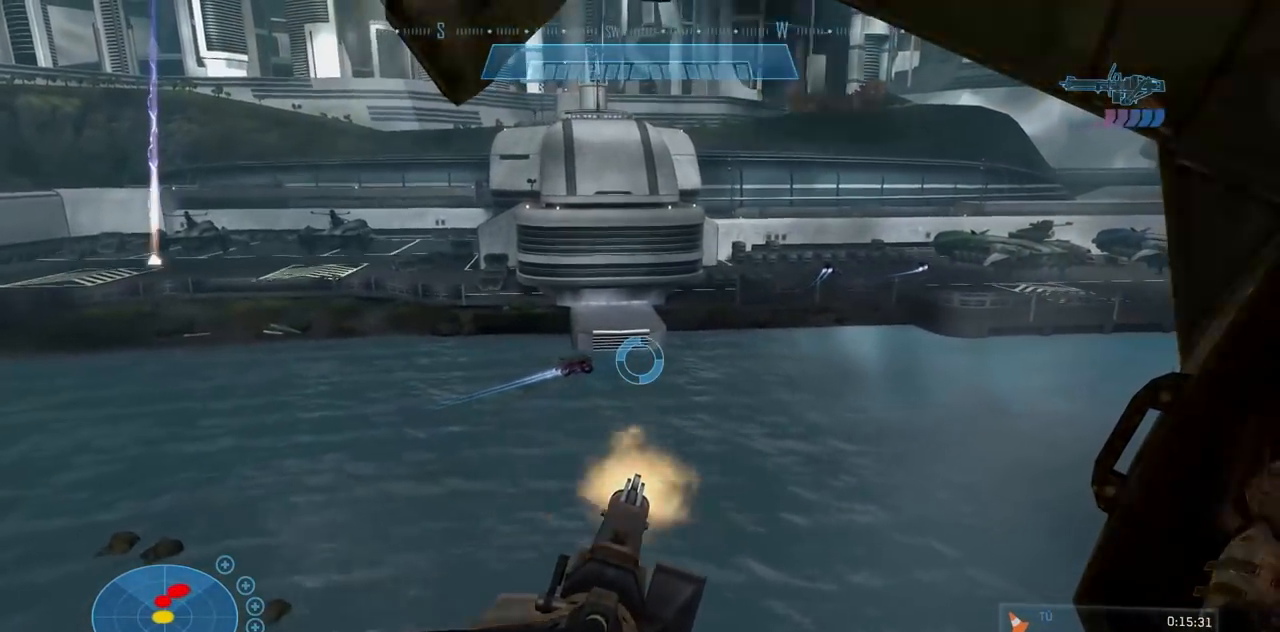
{"buttons": ["R2"], "left_stick": "center", "right_stick": "center"}
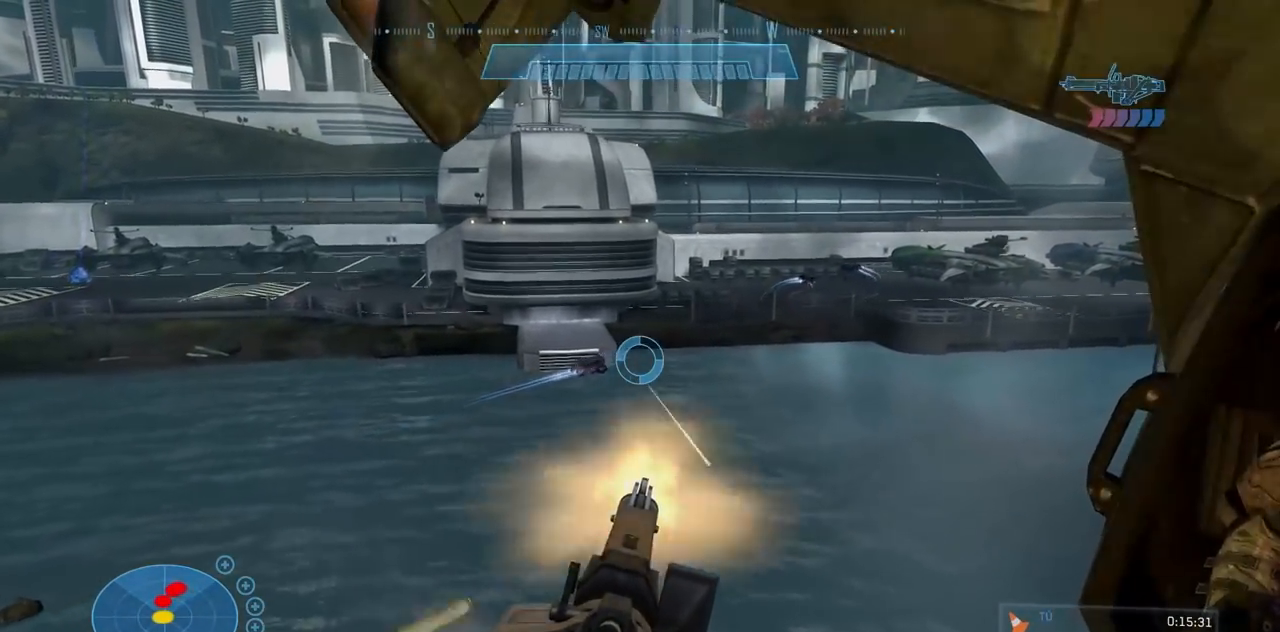
{"buttons": ["R2"], "left_stick": "center", "right_stick": "up-right", "events": [[67, "right_stick", "up-right"]]}
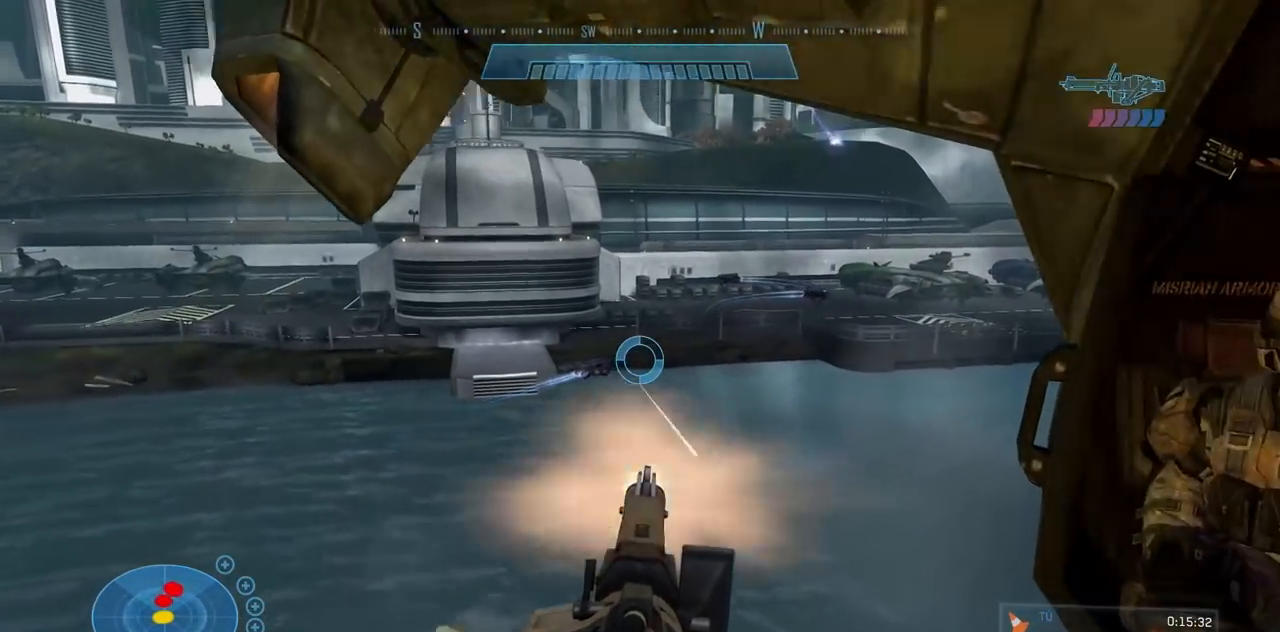
{"buttons": ["R2"], "left_stick": "center", "right_stick": "up-right"}
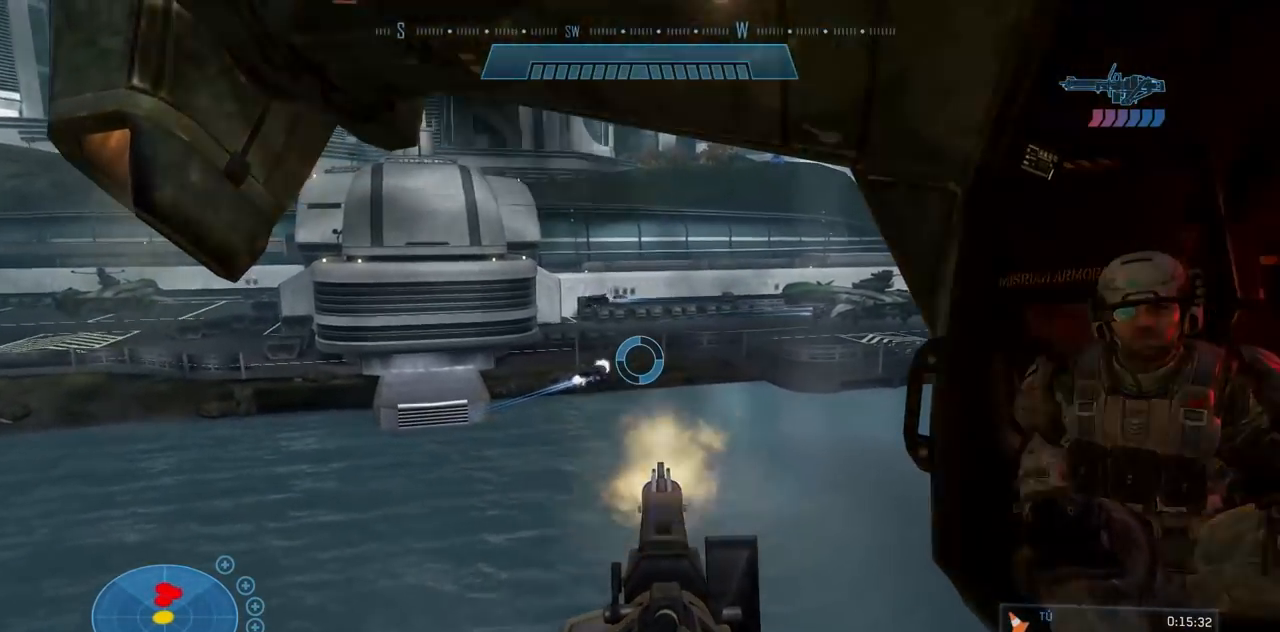
{"buttons": ["X"], "left_stick": "center", "right_stick": "left", "events": [[234, "X", "down"], [234, "right_stick", "left"], [250, "R2", "up"]]}
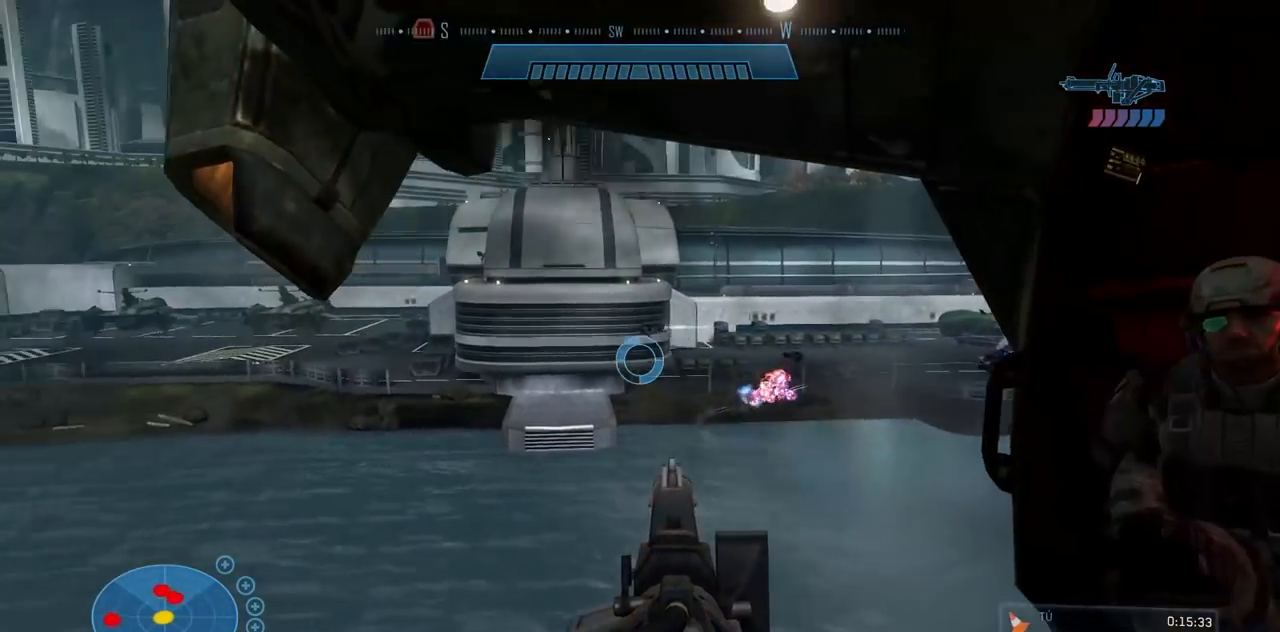
{"buttons": ["X", "R2"], "left_stick": "center", "right_stick": "up-left", "events": [[134, "R2", "down"], [134, "right_stick", "up-left"], [167, "X", "up"], [401, "X", "down"]]}